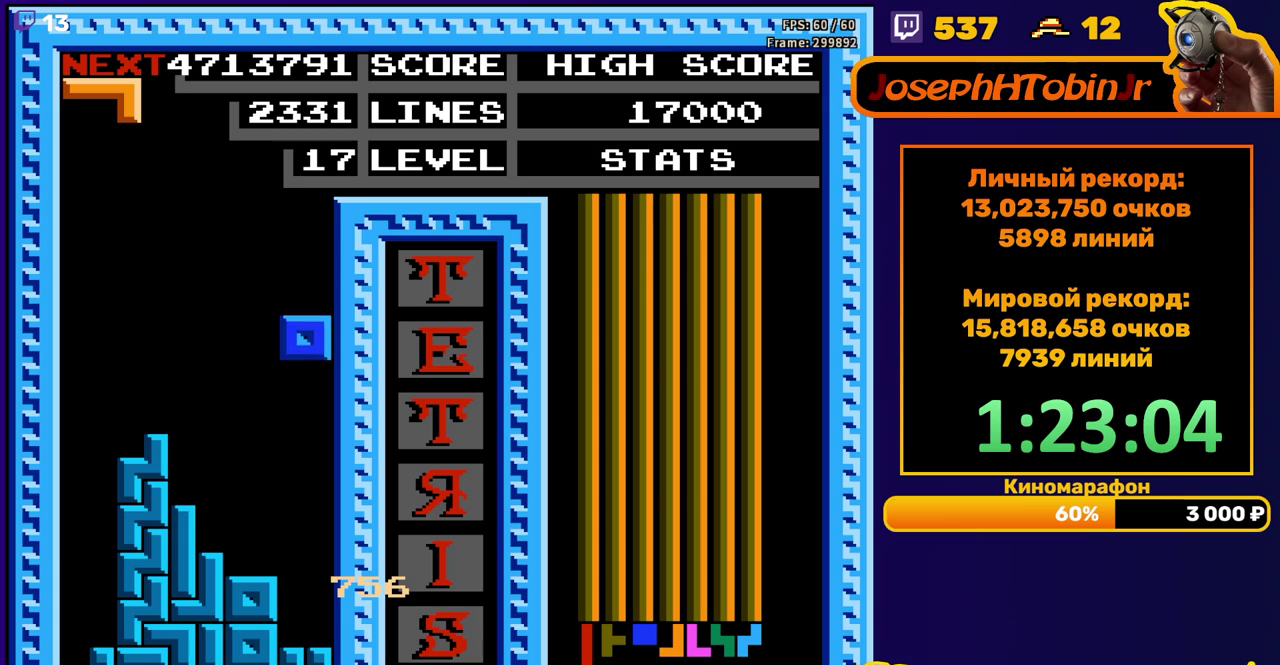
Gameplay with a controller (Nintendo layout); each line is a JSON object with the inputs held at the frame after it. "events" lists button and stick changes between this image and that frame as [ms after this image, input, new state], when the widget could be followed in between. Not read: L3 R3.
{"buttons": ["DPAD_RIGHT"], "events": [[233, "DPAD_DOWN", "up"], [317, "DPAD_RIGHT", "down"], [367, "A", "down"], [467, "A", "up"]]}
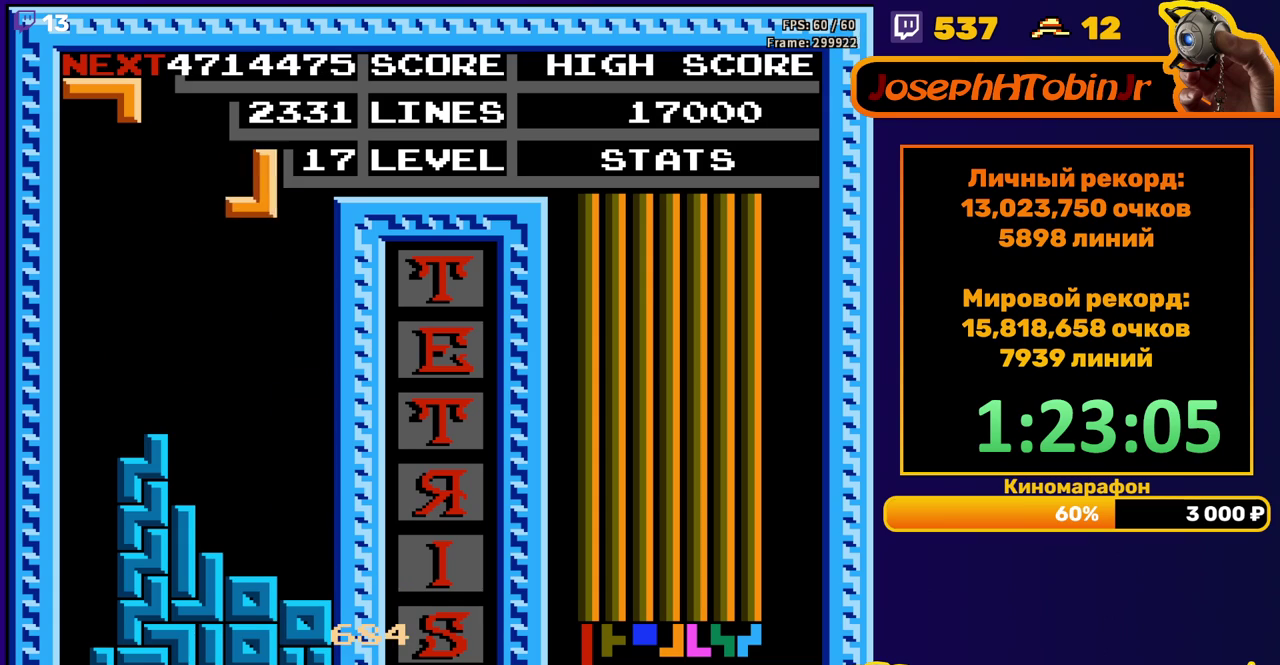
{"buttons": ["DPAD_DOWN"], "events": [[267, "DPAD_RIGHT", "up"], [300, "DPAD_DOWN", "down"]]}
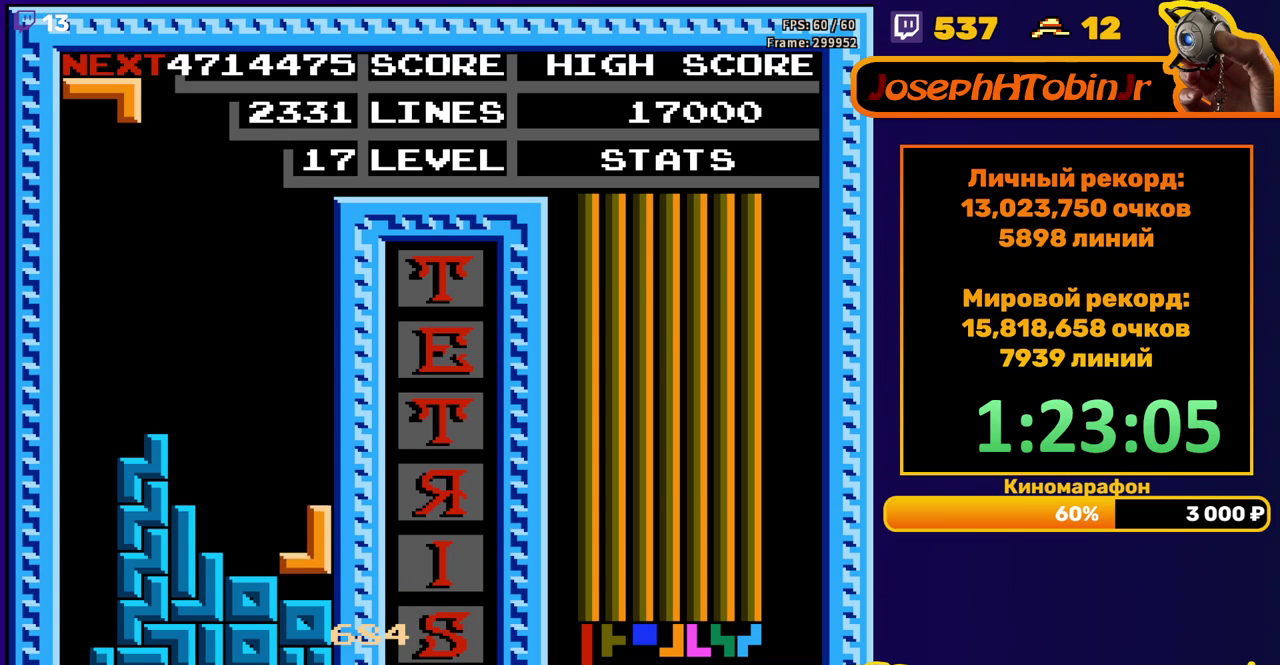
{"buttons": ["DPAD_DOWN"], "events": [[50, "DPAD_DOWN", "up"], [117, "A", "down"], [150, "DPAD_RIGHT", "down"], [200, "A", "up"], [200, "DPAD_RIGHT", "up"], [250, "DPAD_RIGHT", "down"], [283, "A", "down"], [333, "DPAD_RIGHT", "up"], [383, "A", "up"], [450, "DPAD_DOWN", "down"]]}
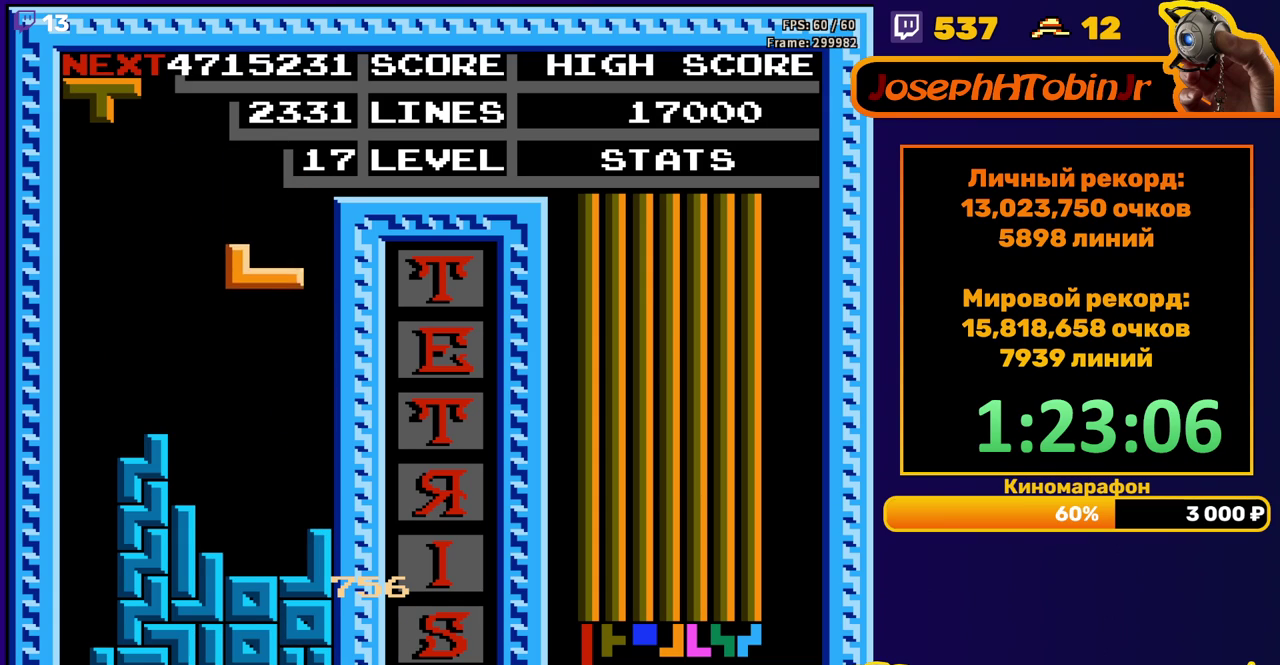
{"buttons": ["DPAD_LEFT"], "events": [[267, "DPAD_DOWN", "up"], [333, "DPAD_LEFT", "down"]]}
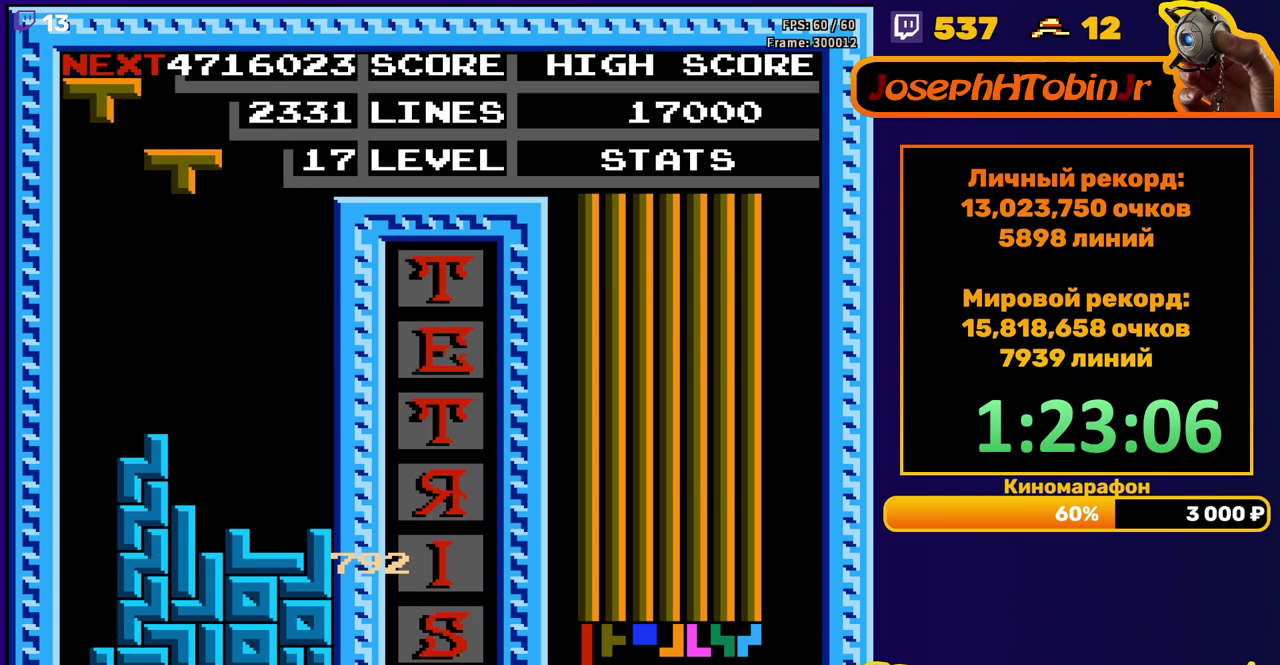
{"buttons": ["DPAD_DOWN"], "events": [[50, "A", "down"], [183, "A", "up"], [333, "DPAD_DOWN", "down"], [333, "DPAD_LEFT", "up"]]}
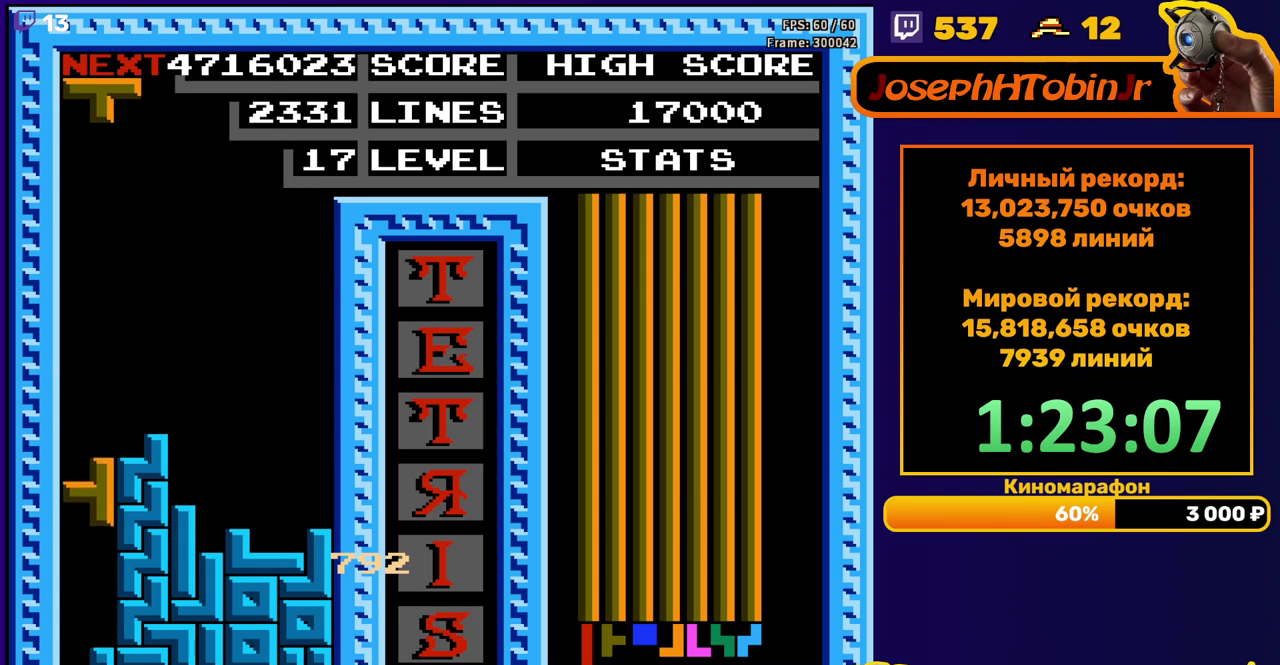
{"buttons": [], "events": [[167, "DPAD_DOWN", "up"]]}
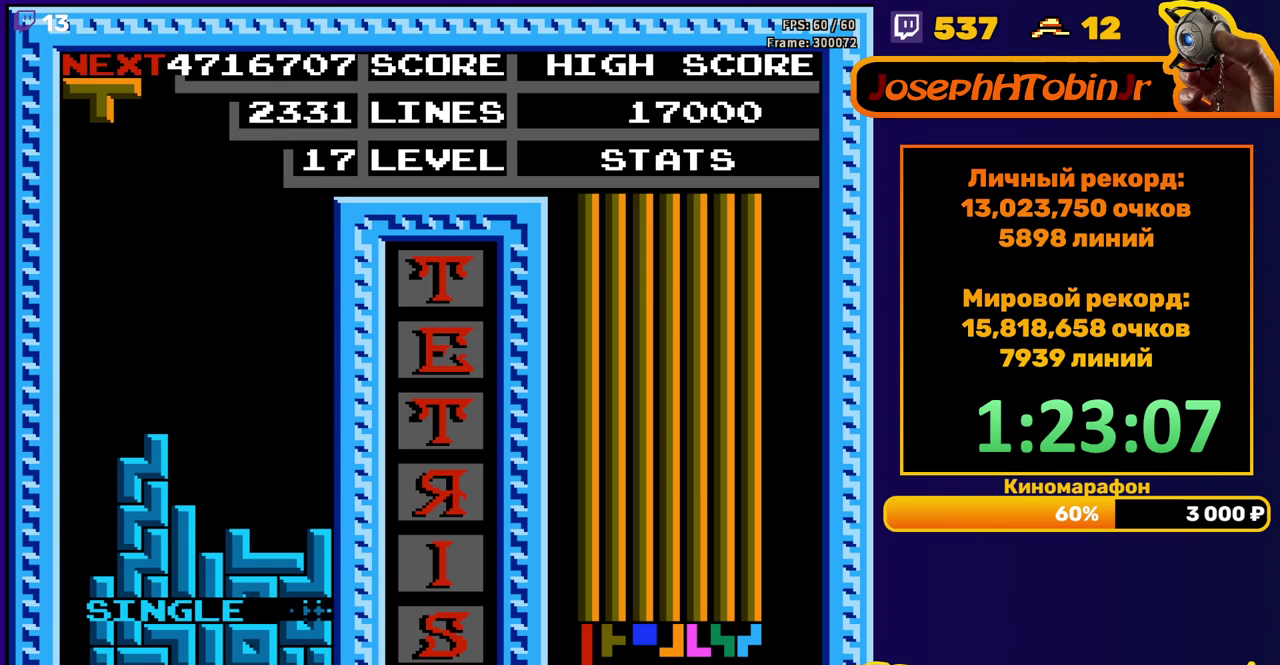
{"buttons": ["DPAD_DOWN"], "events": [[150, "DPAD_RIGHT", "down"], [167, "B", "down"], [217, "DPAD_RIGHT", "up"], [267, "B", "up"], [417, "DPAD_DOWN", "down"]]}
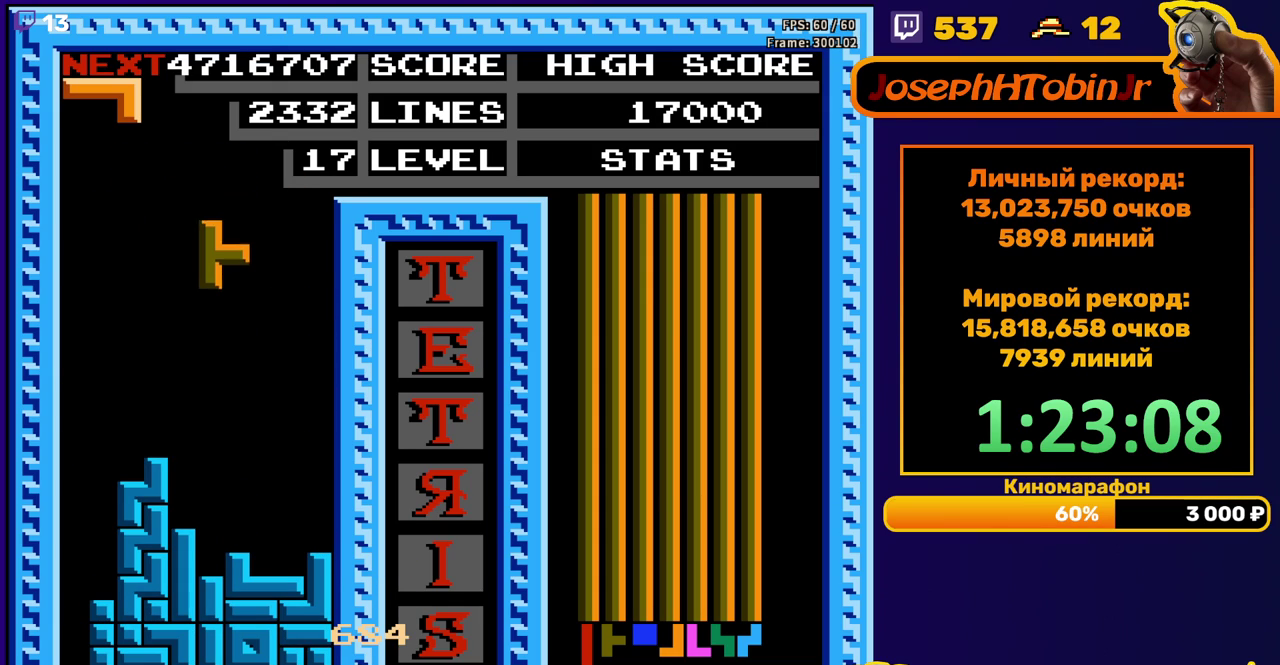
{"buttons": ["A", "DPAD_RIGHT"], "events": [[250, "DPAD_DOWN", "up"], [367, "DPAD_RIGHT", "down"], [500, "A", "down"]]}
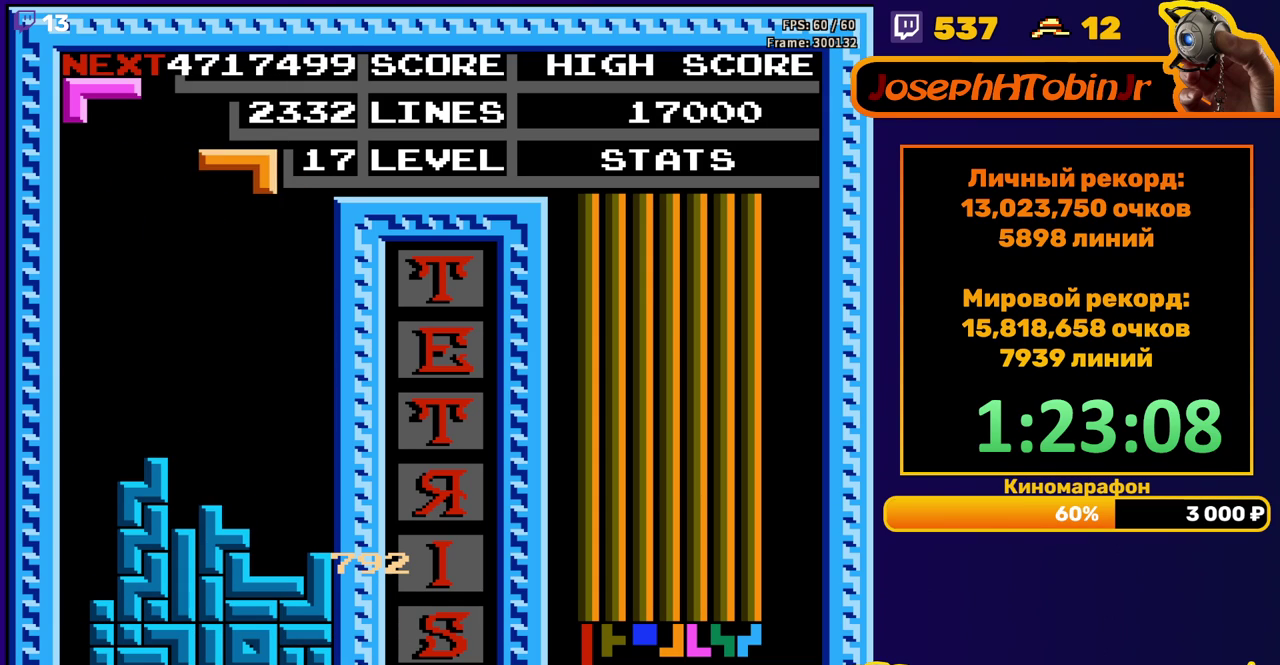
{"buttons": ["DPAD_DOWN"], "events": [[117, "A", "up"], [200, "DPAD_RIGHT", "up"], [350, "DPAD_DOWN", "down"]]}
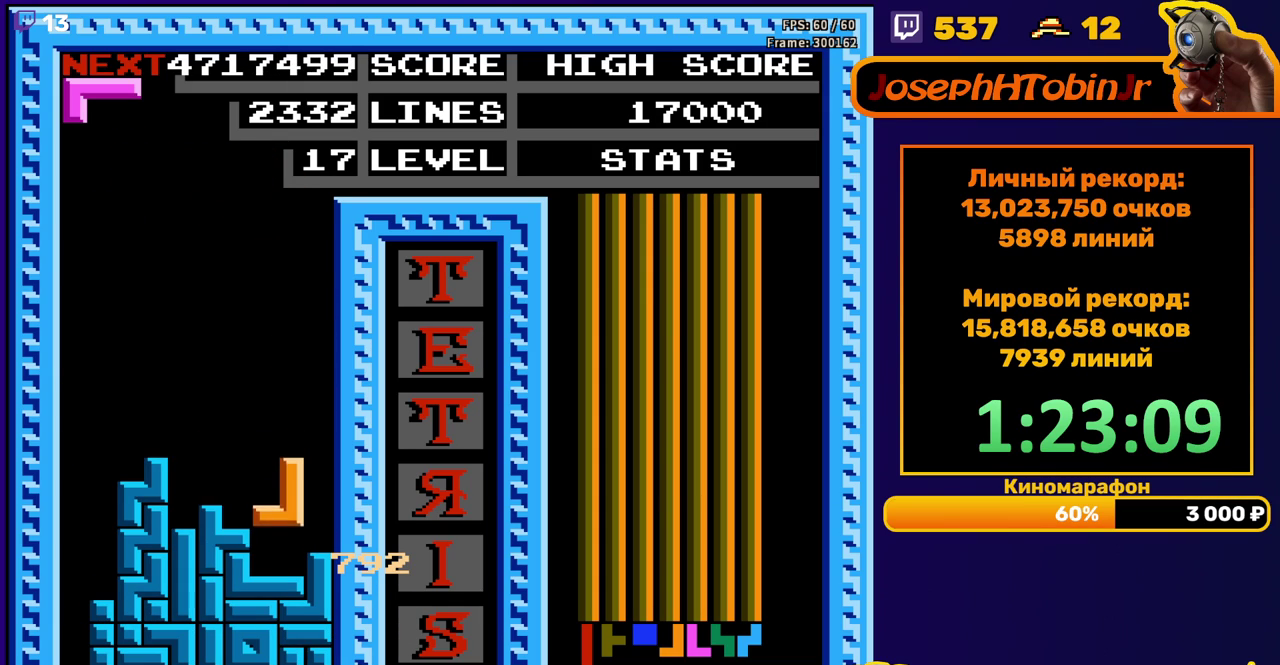
{"buttons": ["DPAD_RIGHT"], "events": [[83, "DPAD_DOWN", "up"], [150, "DPAD_RIGHT", "down"], [167, "A", "down"], [267, "A", "up"]]}
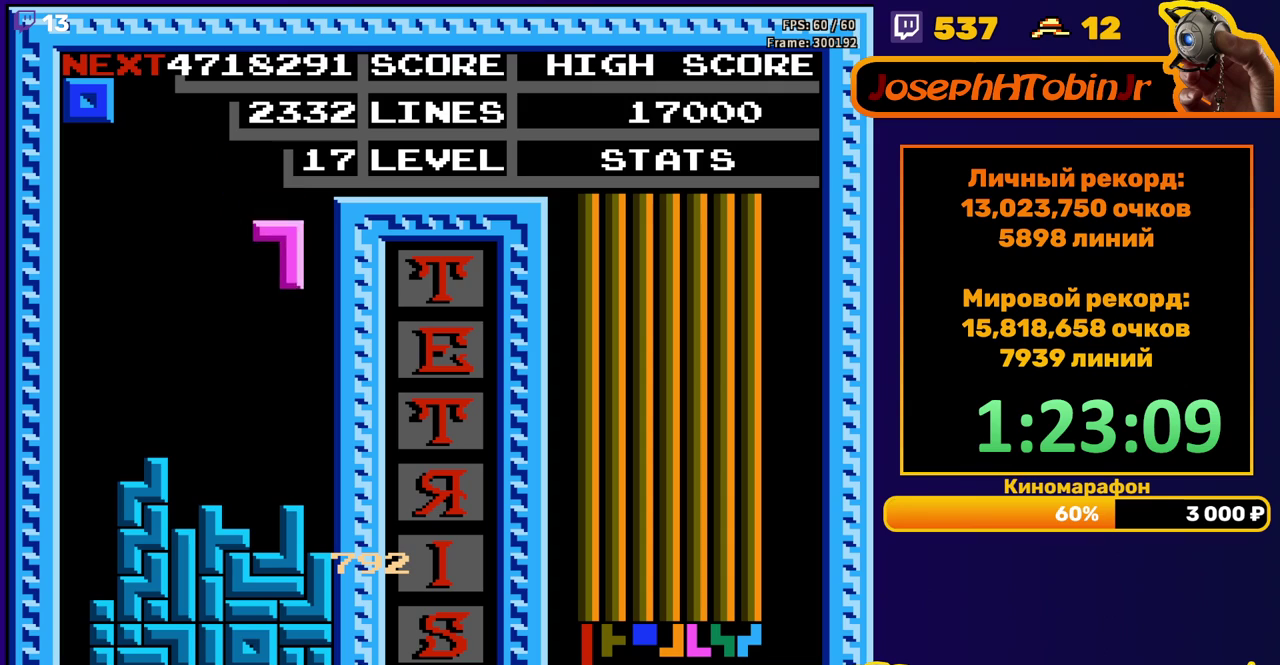
{"buttons": ["DPAD_RIGHT"], "events": [[83, "DPAD_RIGHT", "up"], [117, "DPAD_DOWN", "down"], [333, "DPAD_DOWN", "up"], [400, "DPAD_RIGHT", "down"]]}
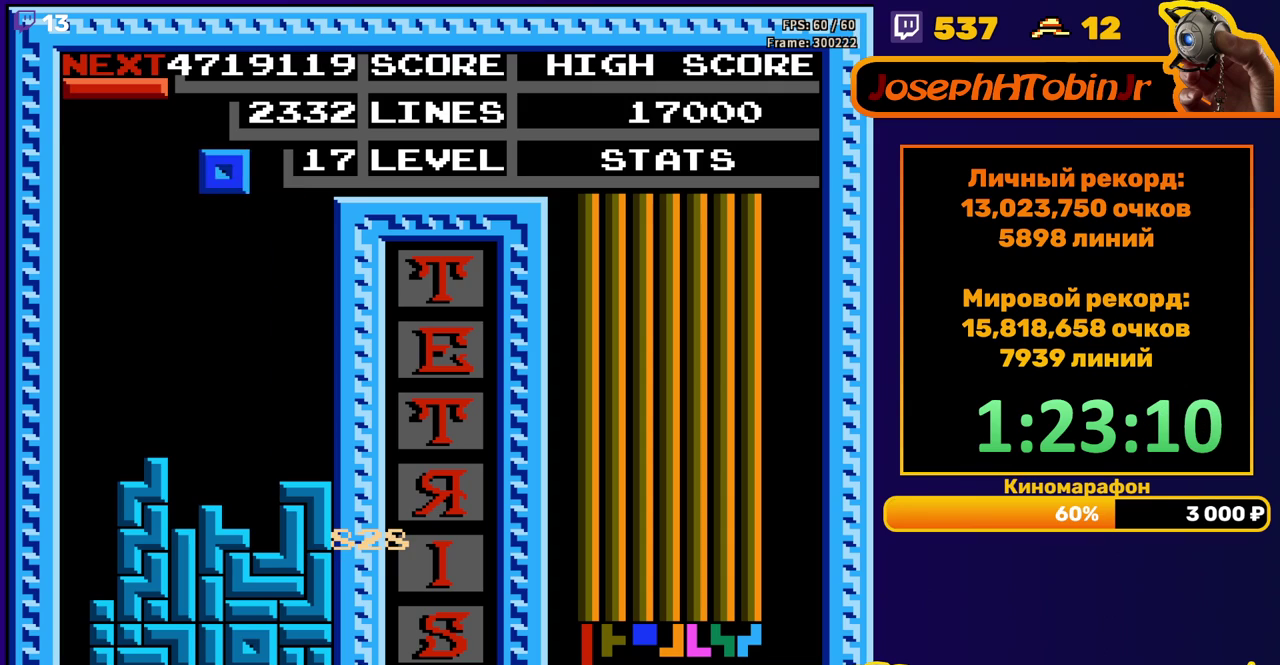
{"buttons": ["DPAD_DOWN"], "events": [[333, "DPAD_RIGHT", "up"], [367, "DPAD_DOWN", "down"]]}
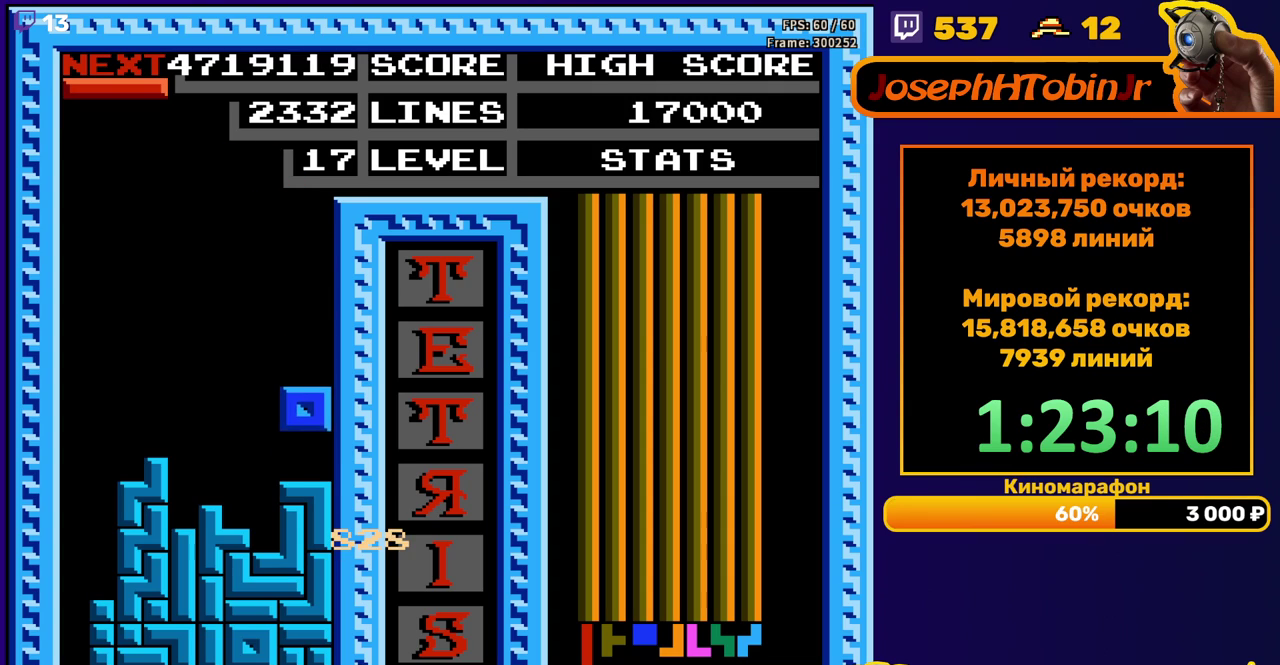
{"buttons": ["DPAD_LEFT"], "events": [[83, "DPAD_DOWN", "up"], [150, "DPAD_LEFT", "down"], [333, "B", "down"], [433, "B", "up"]]}
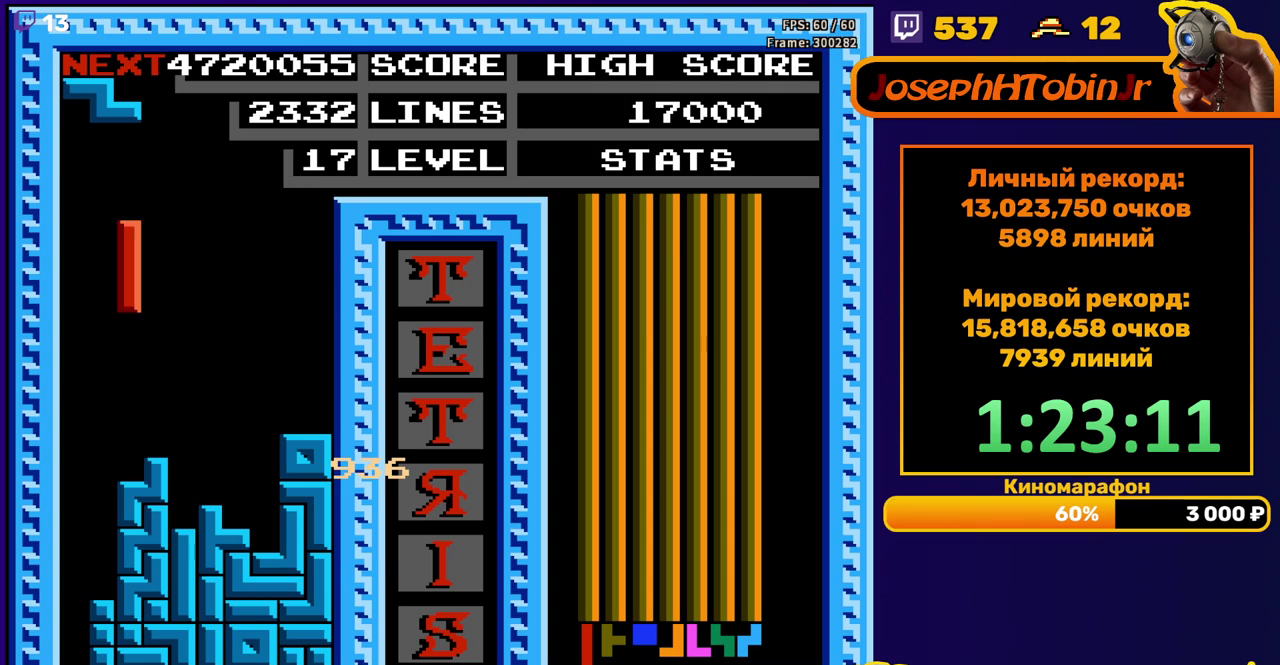
{"buttons": ["DPAD_DOWN"], "events": [[200, "DPAD_LEFT", "up"], [217, "DPAD_DOWN", "down"]]}
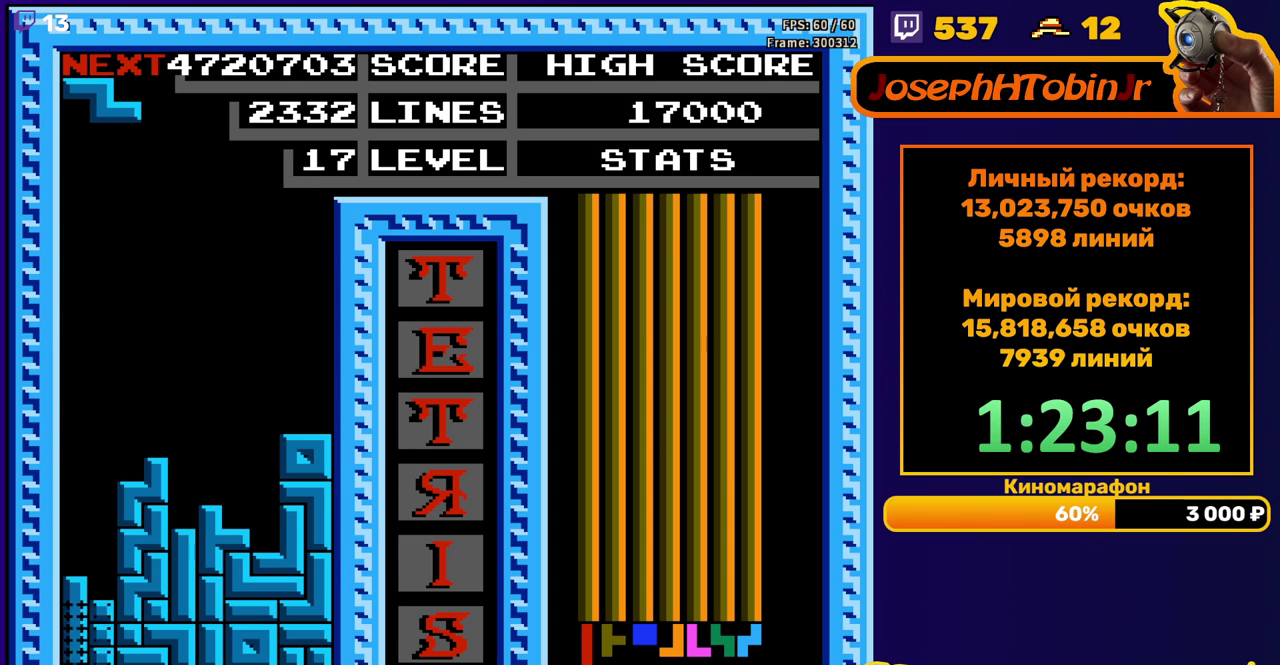
{"buttons": [], "events": [[33, "DPAD_DOWN", "up"]]}
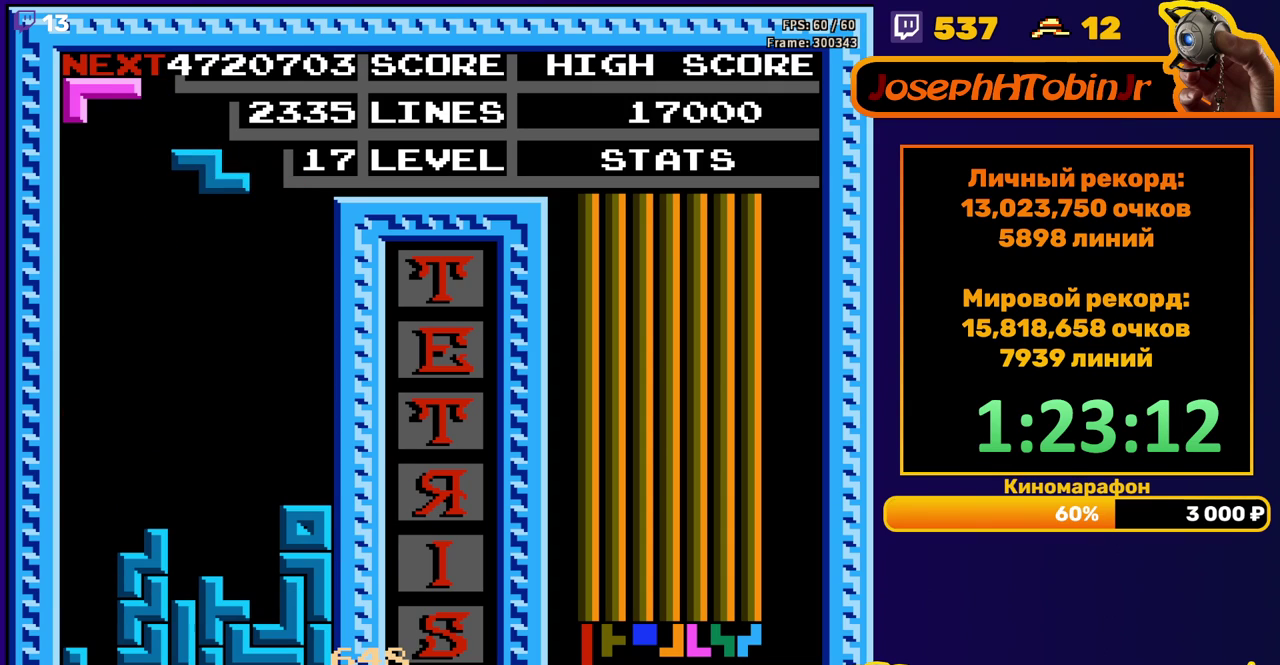
{"buttons": [], "events": [[33, "A", "down"], [50, "DPAD_DOWN", "down"], [133, "A", "up"], [467, "DPAD_DOWN", "up"]]}
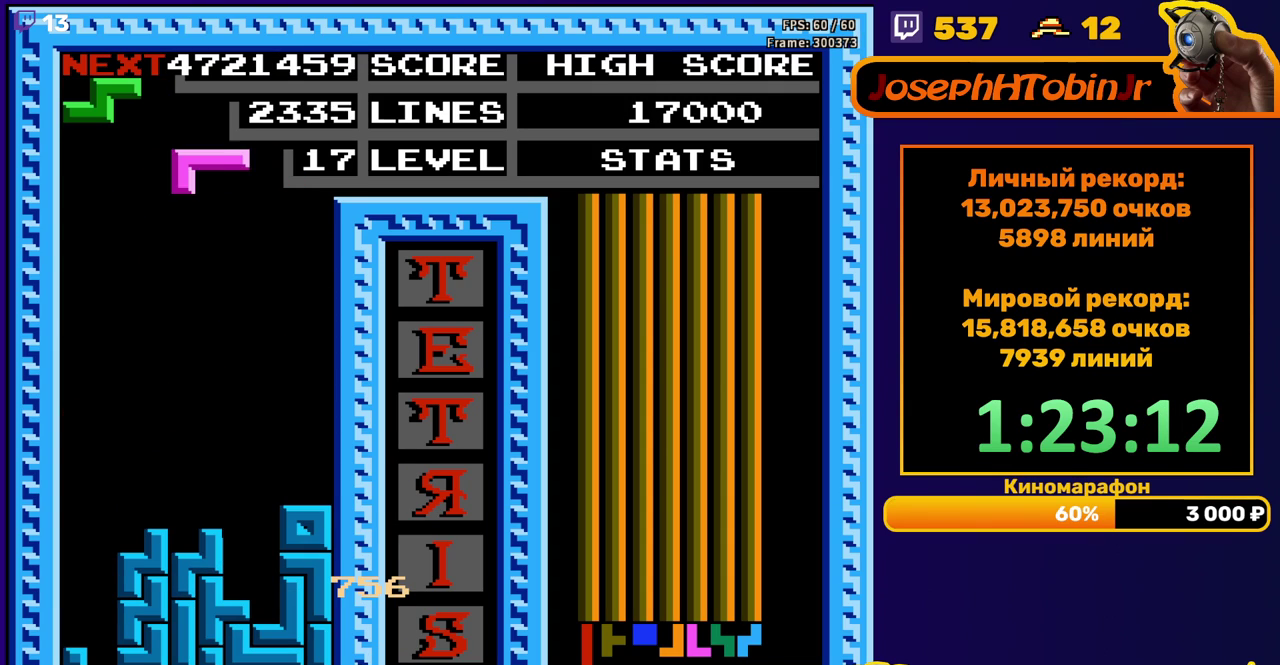
{"buttons": ["DPAD_RIGHT"], "events": [[83, "DPAD_RIGHT", "down"], [233, "B", "down"], [350, "B", "up"]]}
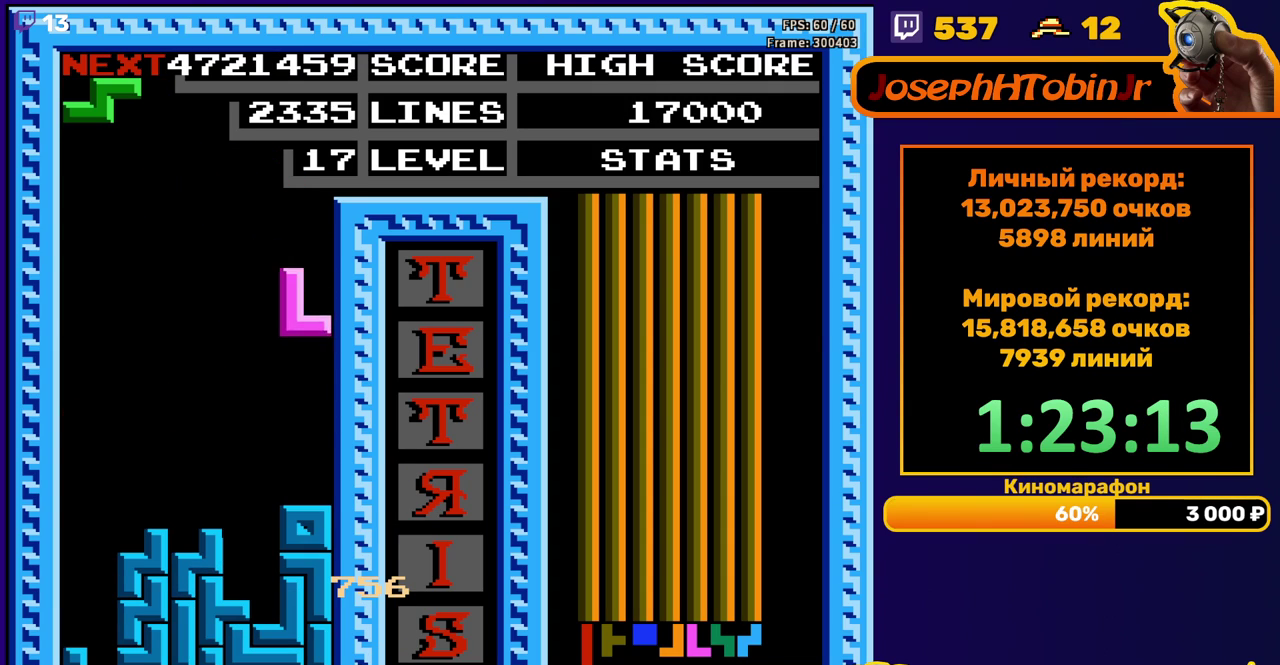
{"buttons": ["DPAD_RIGHT"], "events": [[50, "DPAD_RIGHT", "up"], [83, "DPAD_DOWN", "down"], [267, "DPAD_DOWN", "up"], [333, "DPAD_RIGHT", "down"], [367, "A", "down"], [417, "DPAD_RIGHT", "up"], [450, "A", "up"], [467, "DPAD_RIGHT", "down"]]}
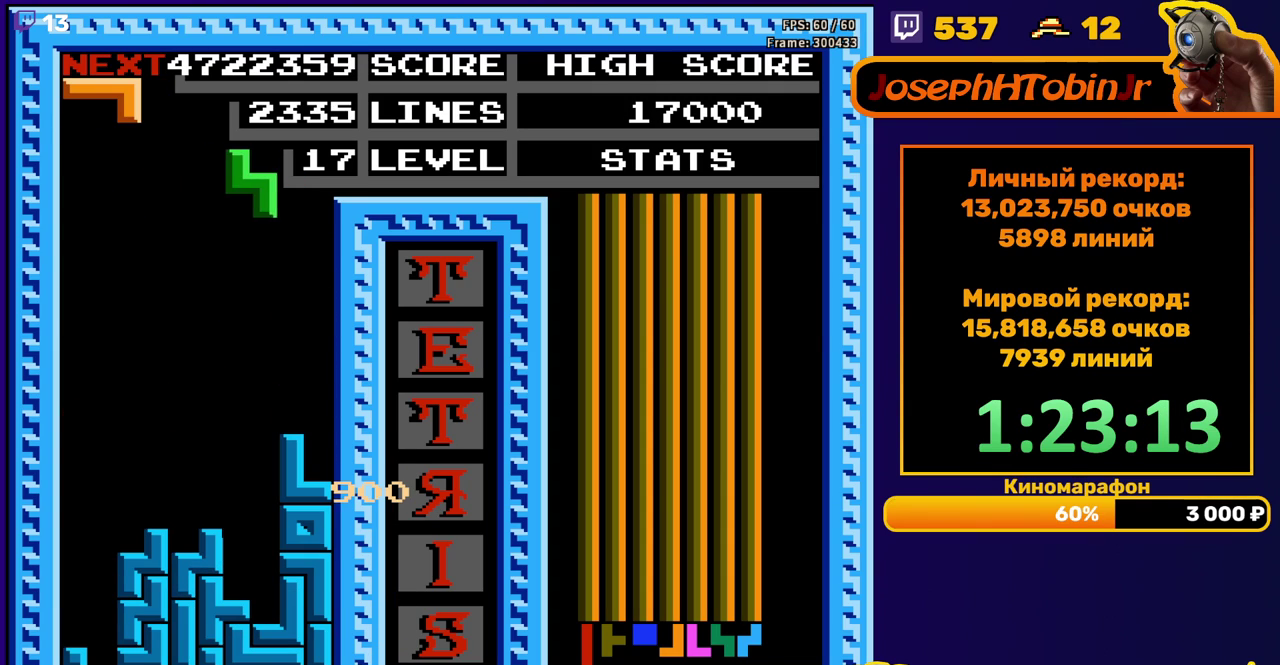
{"buttons": [], "events": [[33, "DPAD_RIGHT", "up"], [150, "DPAD_DOWN", "down"], [483, "DPAD_DOWN", "up"]]}
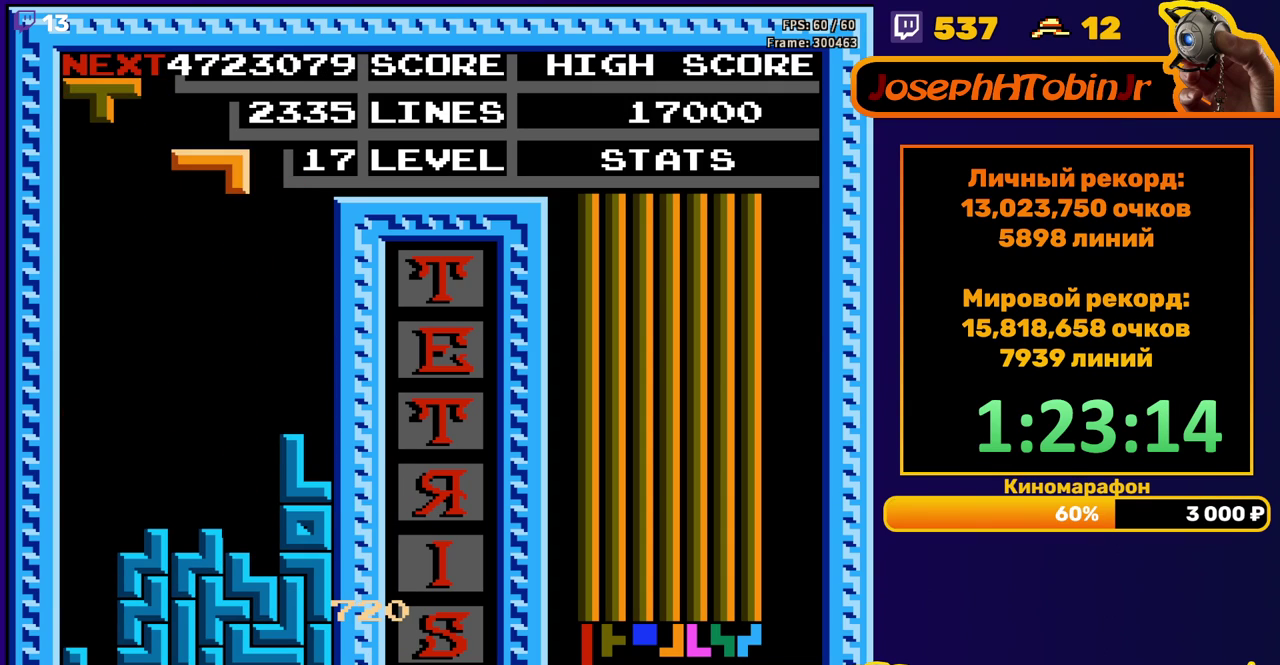
{"buttons": ["DPAD_LEFT"], "events": [[50, "DPAD_LEFT", "down"], [233, "B", "down"], [333, "B", "up"]]}
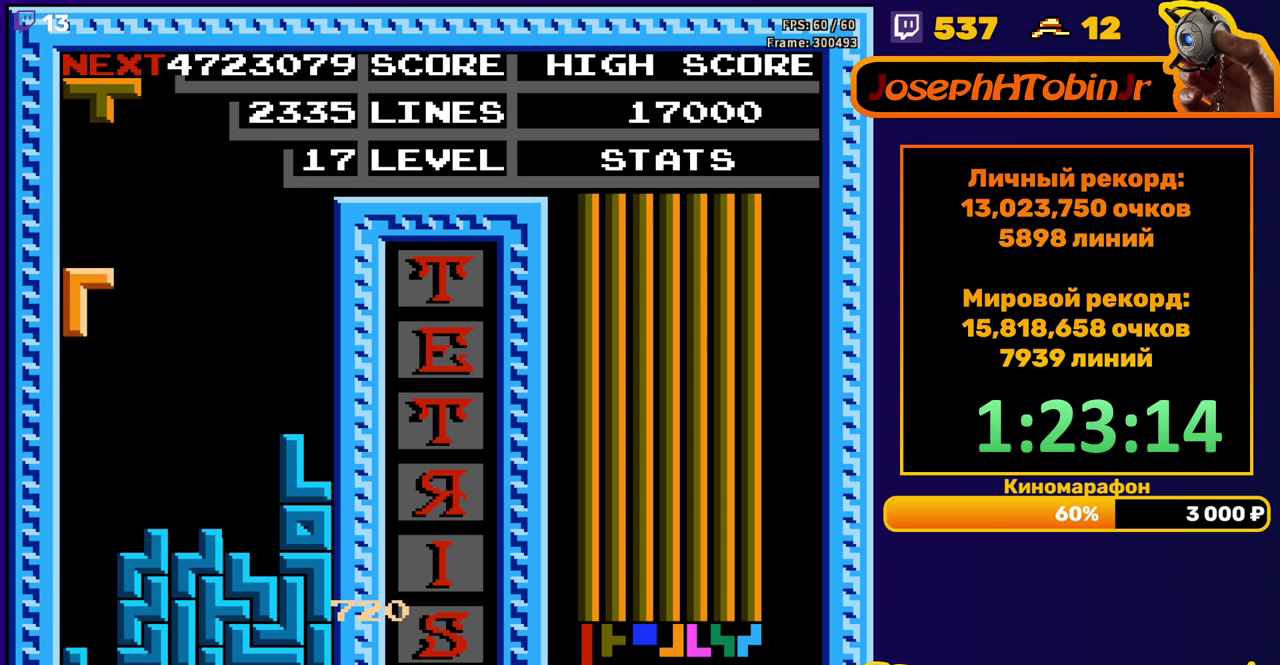
{"buttons": [], "events": [[33, "DPAD_LEFT", "up"], [50, "DPAD_DOWN", "down"], [317, "DPAD_DOWN", "up"]]}
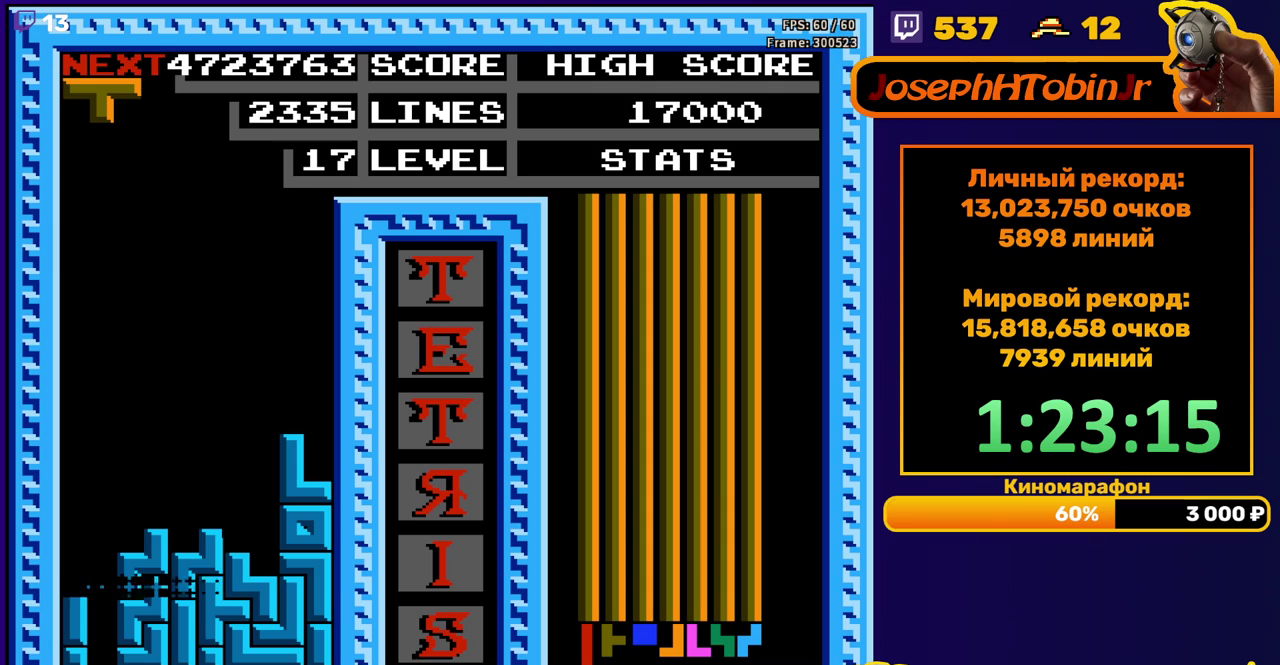
{"buttons": ["DPAD_RIGHT"], "events": [[333, "DPAD_RIGHT", "down"], [367, "A", "down"], [400, "DPAD_RIGHT", "up"], [450, "A", "up"], [467, "DPAD_RIGHT", "down"]]}
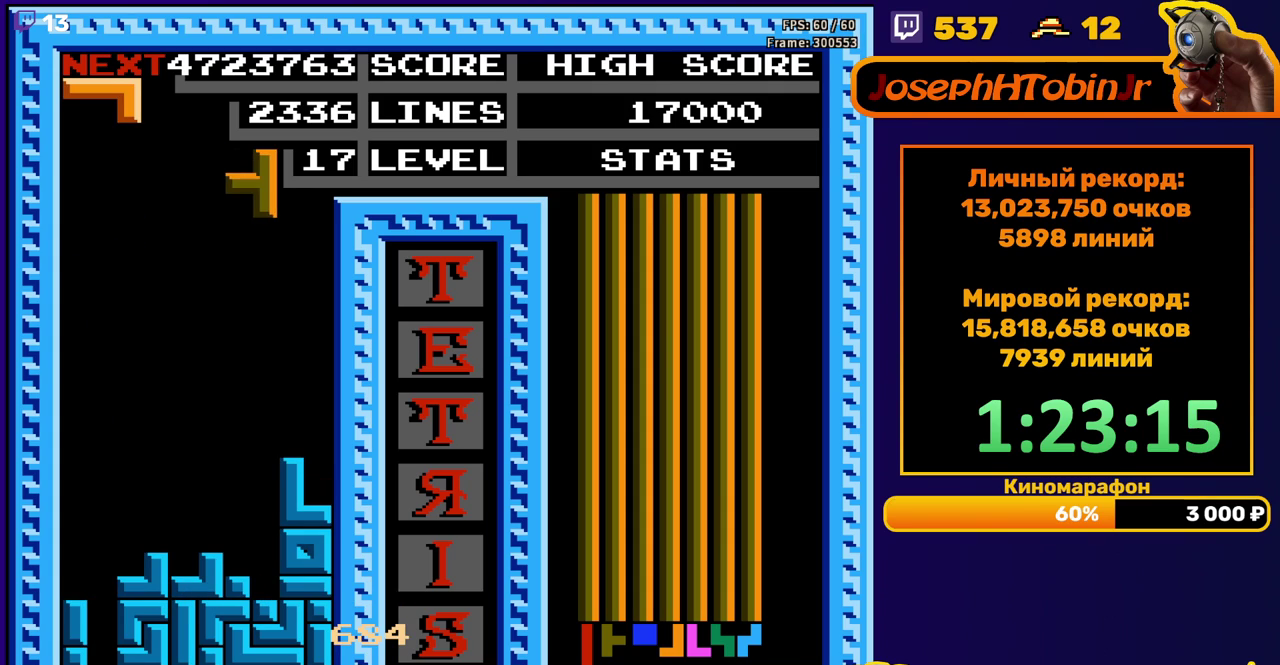
{"buttons": [], "events": [[50, "DPAD_RIGHT", "up"], [167, "DPAD_DOWN", "down"], [483, "DPAD_DOWN", "up"]]}
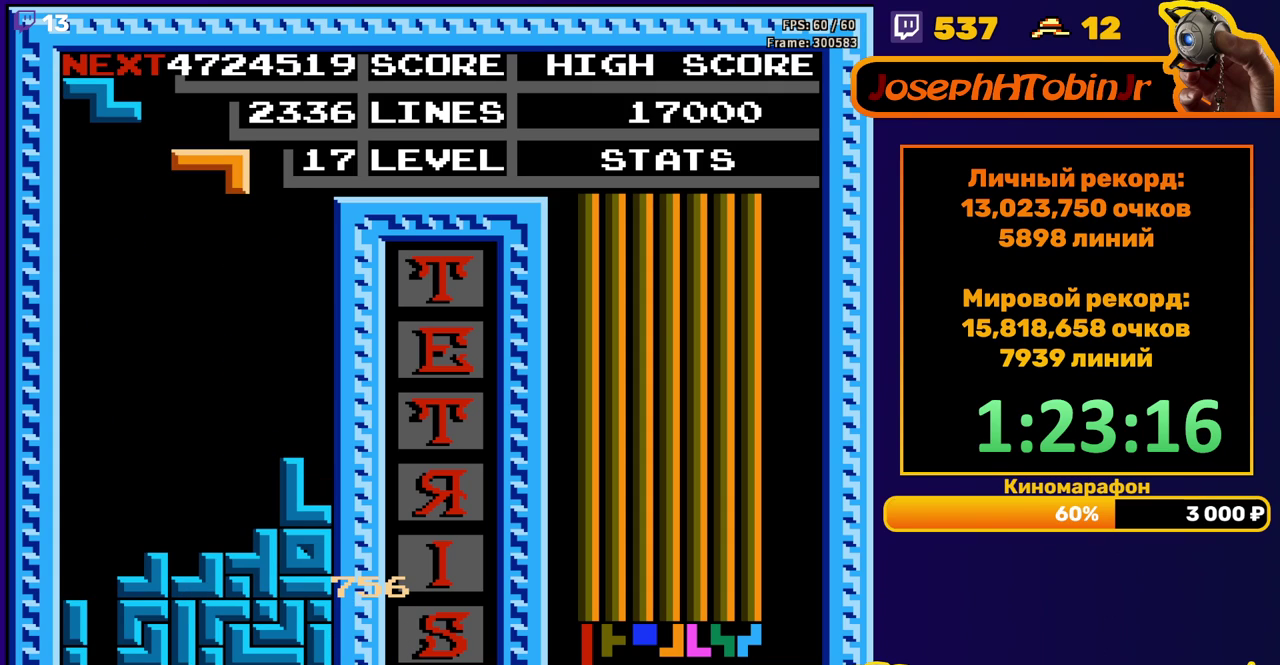
{"buttons": ["DPAD_DOWN"], "events": [[100, "DPAD_RIGHT", "down"], [167, "DPAD_RIGHT", "up"], [183, "A", "down"], [283, "A", "up"], [433, "DPAD_DOWN", "down"]]}
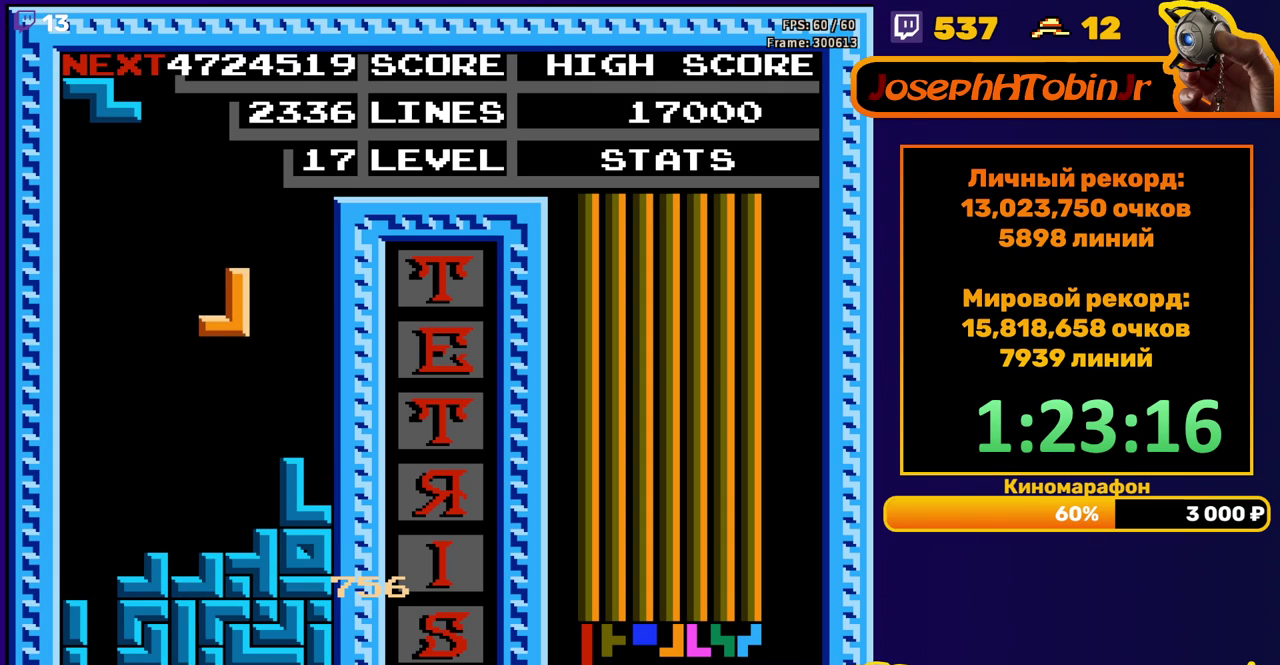
{"buttons": [], "events": [[200, "DPAD_DOWN", "up"], [267, "DPAD_LEFT", "down"], [300, "A", "down"], [417, "A", "up"], [500, "DPAD_LEFT", "up"]]}
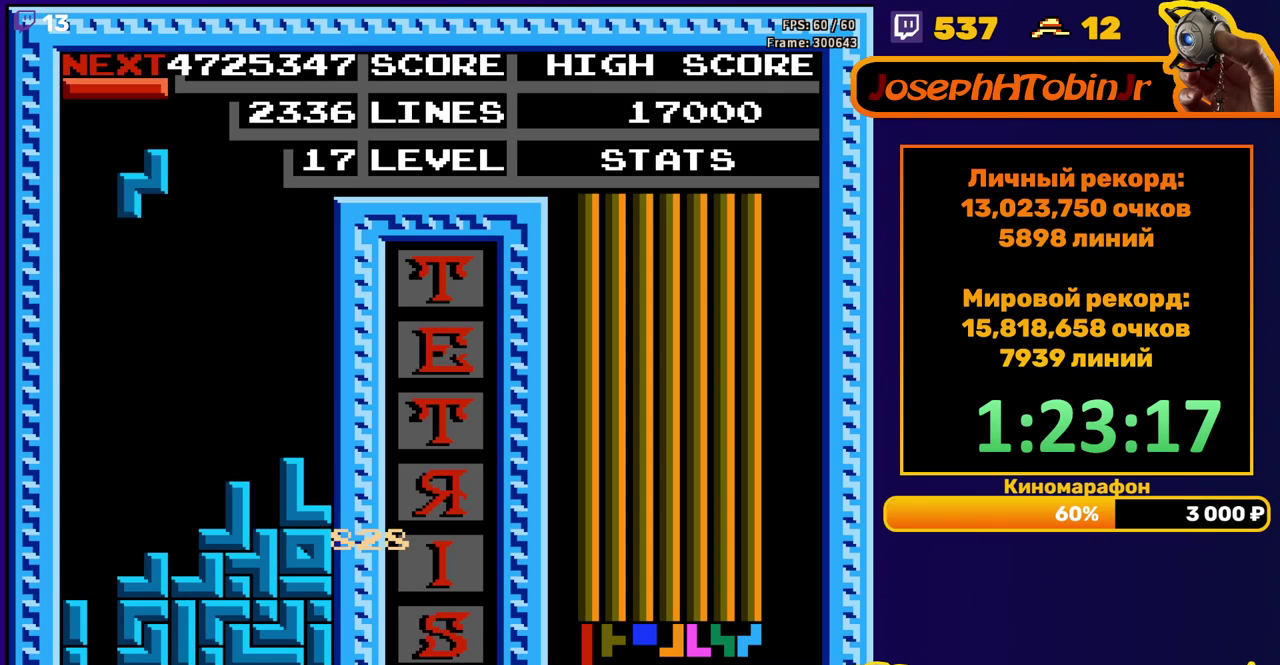
{"buttons": ["A", "DPAD_RIGHT"], "events": [[117, "DPAD_DOWN", "down"], [383, "DPAD_DOWN", "up"], [467, "DPAD_RIGHT", "down"], [500, "A", "down"]]}
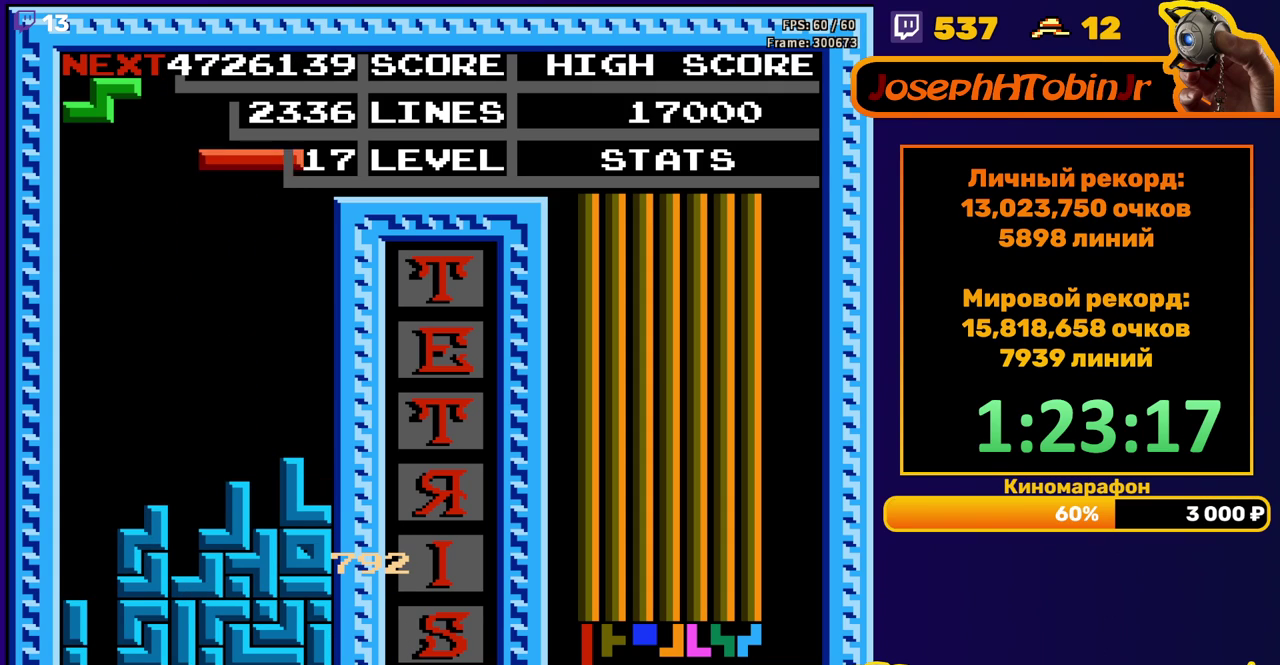
{"buttons": ["DPAD_DOWN"], "events": [[133, "A", "up"], [450, "DPAD_RIGHT", "up"], [467, "DPAD_DOWN", "down"]]}
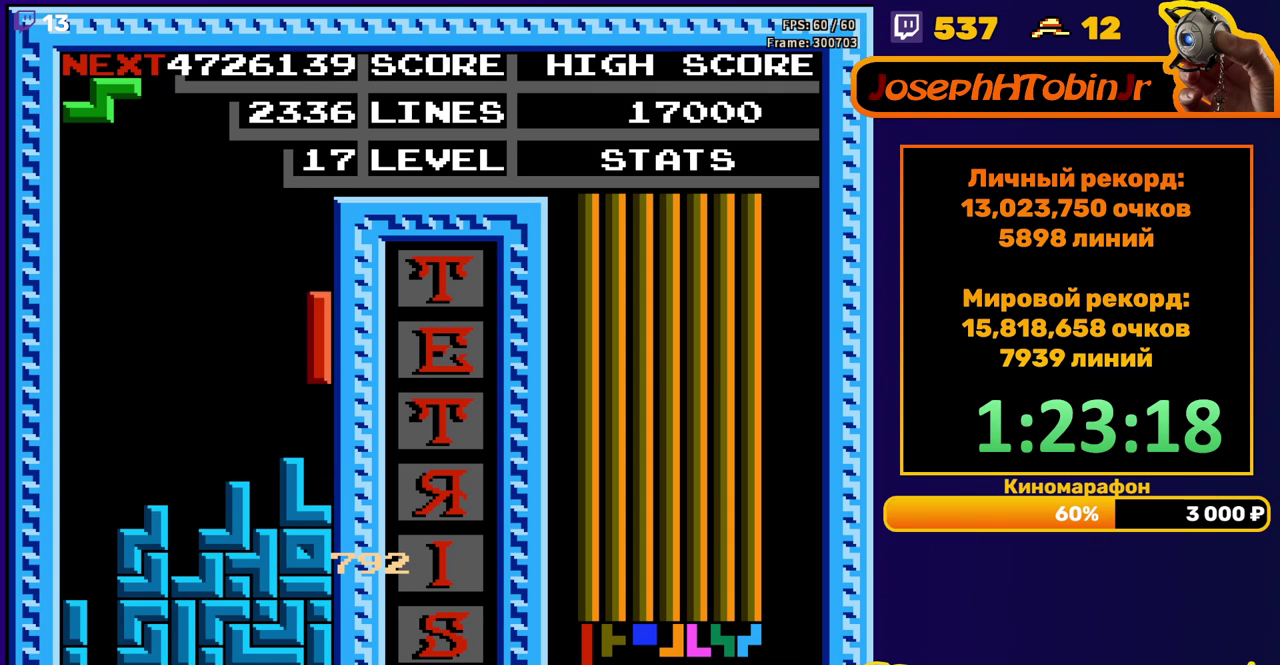
{"buttons": ["DPAD_LEFT"], "events": [[150, "DPAD_DOWN", "up"], [200, "DPAD_LEFT", "down"], [317, "A", "down"], [433, "A", "up"]]}
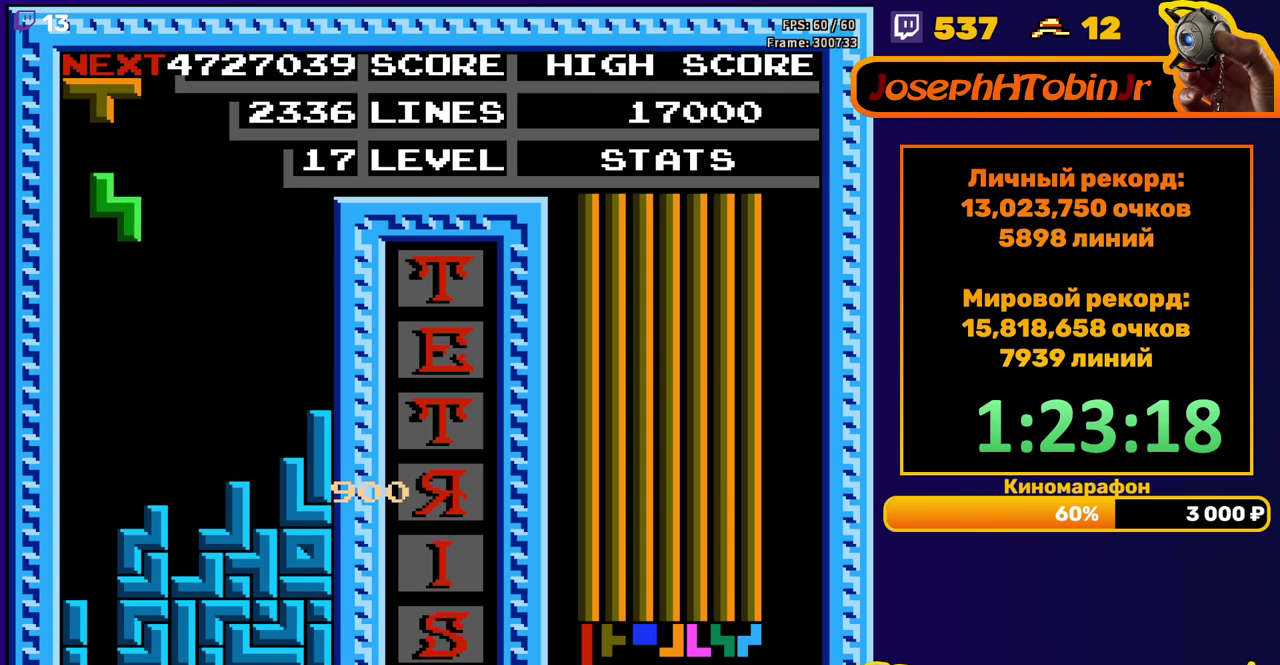
{"buttons": [], "events": [[183, "DPAD_LEFT", "up"], [200, "DPAD_DOWN", "down"], [500, "DPAD_DOWN", "up"]]}
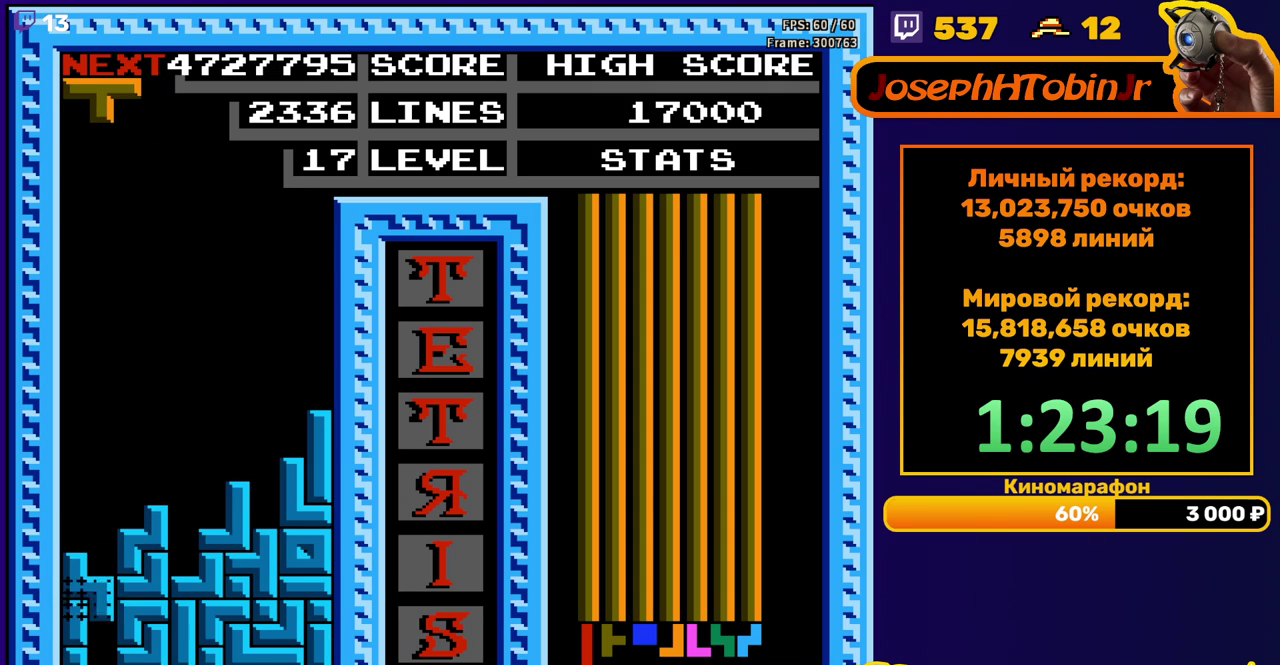
{"buttons": ["DPAD_LEFT"], "events": [[467, "DPAD_LEFT", "down"]]}
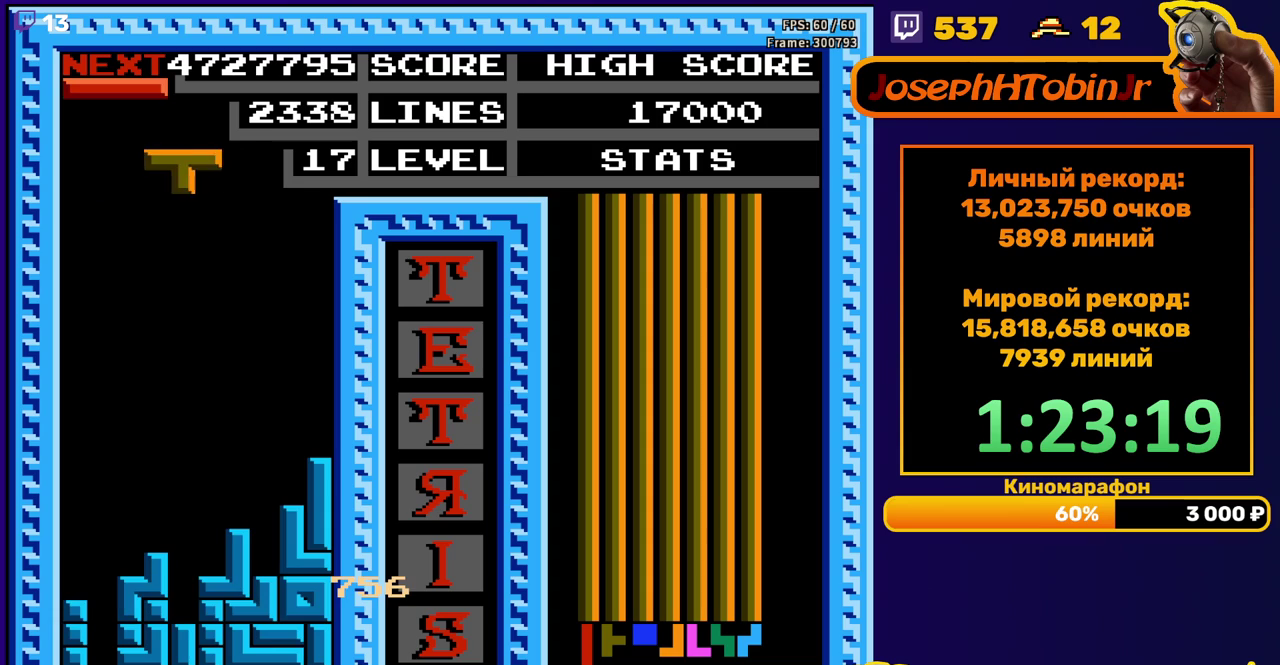
{"buttons": ["DPAD_DOWN"], "events": [[50, "DPAD_LEFT", "up"], [117, "DPAD_LEFT", "down"], [167, "B", "down"], [217, "DPAD_LEFT", "up"], [267, "B", "up"], [450, "DPAD_DOWN", "down"]]}